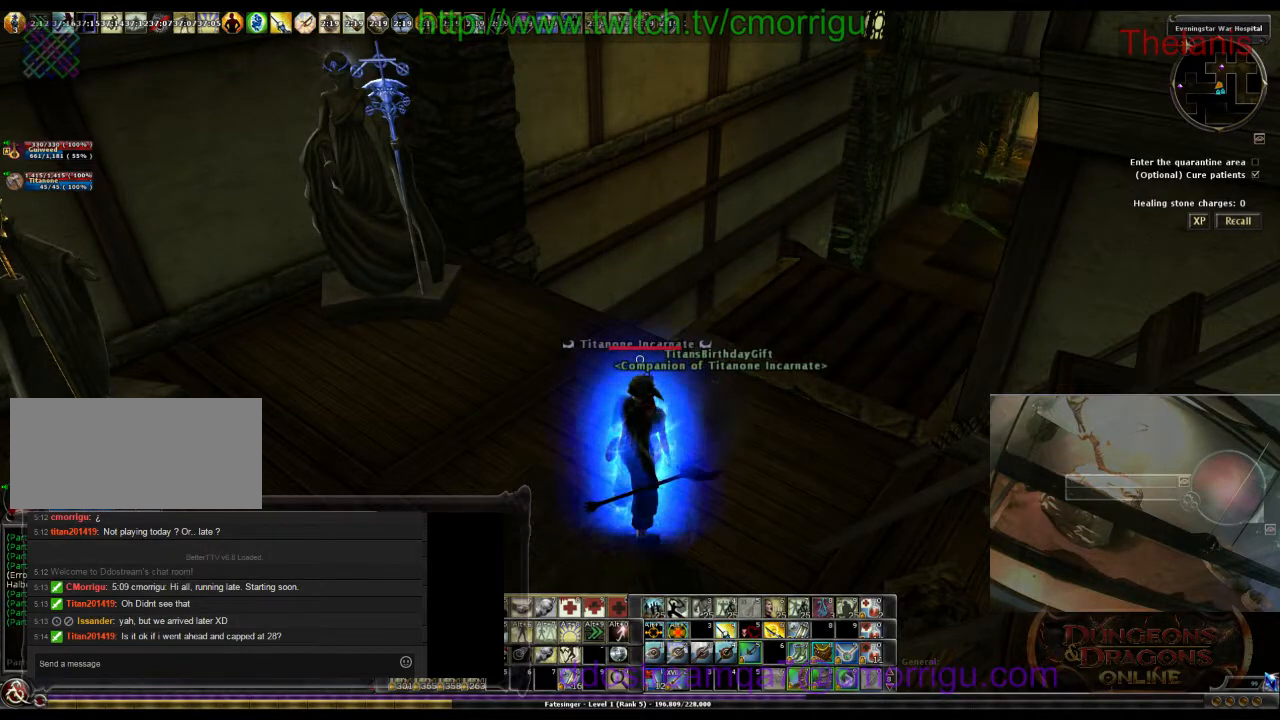
Gameplay with keyboard; each line is a JSON object with the keys held at the frame after it. "events" lists presses ("down") and releases ("up") of ".", "/", "0", "1", "2", "3", "4", "5", "6", "7", "8", "9", "a", "b", "backslash", "backspace", "c", "caps_lock", "comma", "ctrl_l", "ctrl_r", "d", "e", "equals", "escape", "f", "f1", "f10", "f11", "f12", "f2", "f3", "f4", "f5", "f6", "f7", "f8", "f9", "g", "h", "i", "j", "k", "l", "lbracket", "m", "minus", "n", "o", "p", "q", "quote", "r", "rbracket", "return", "s", "semicolon", "shift_l", "shift_r", "space", "t", "tab", "tilde", "u", "v", "w", "x", "y" and "z" between this image and that frame as [ms after this image, input, new state], when the widget could be followed in between. No other keys are recorded. Mouse input is not recorded.
{"keys": [], "events": []}
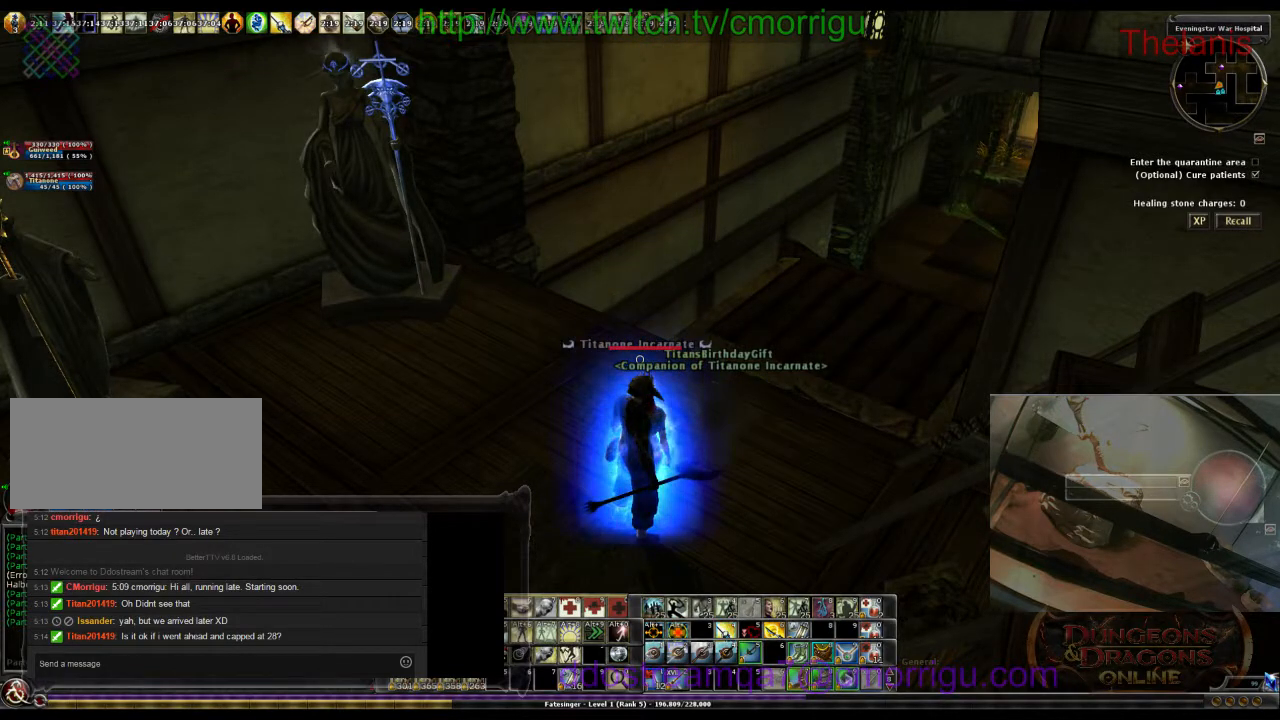
{"keys": [], "events": []}
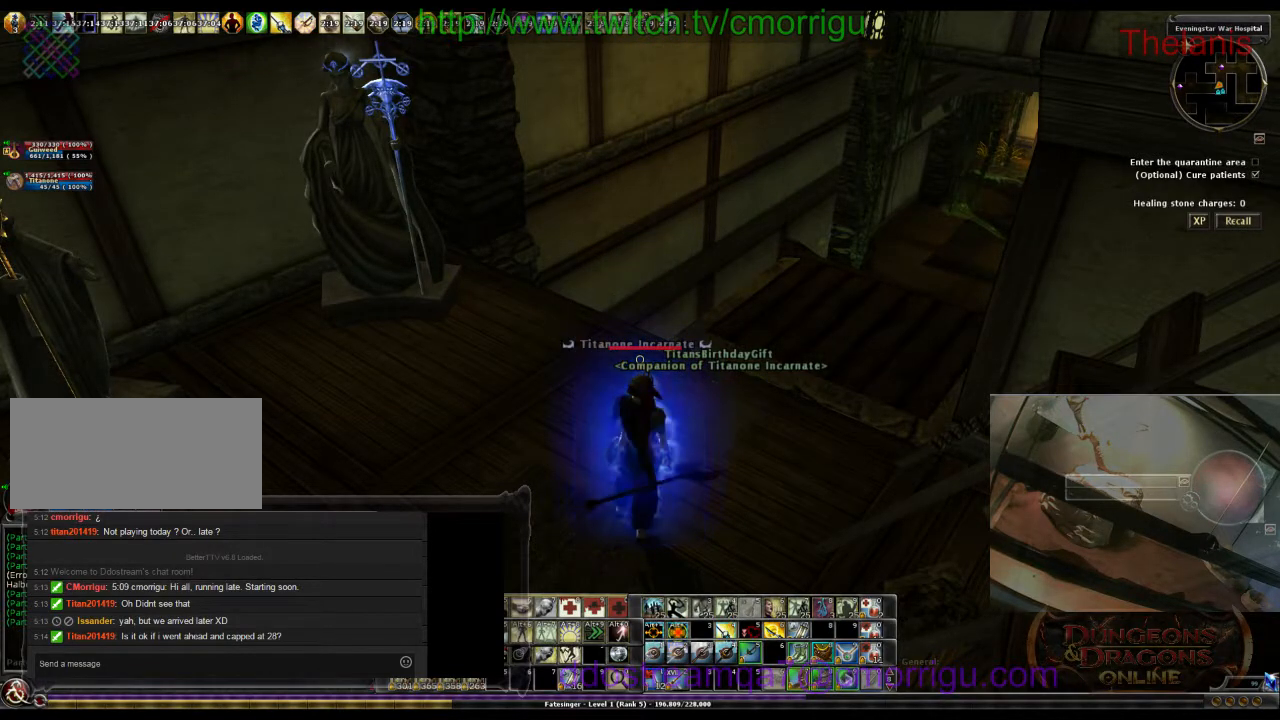
{"keys": [], "events": []}
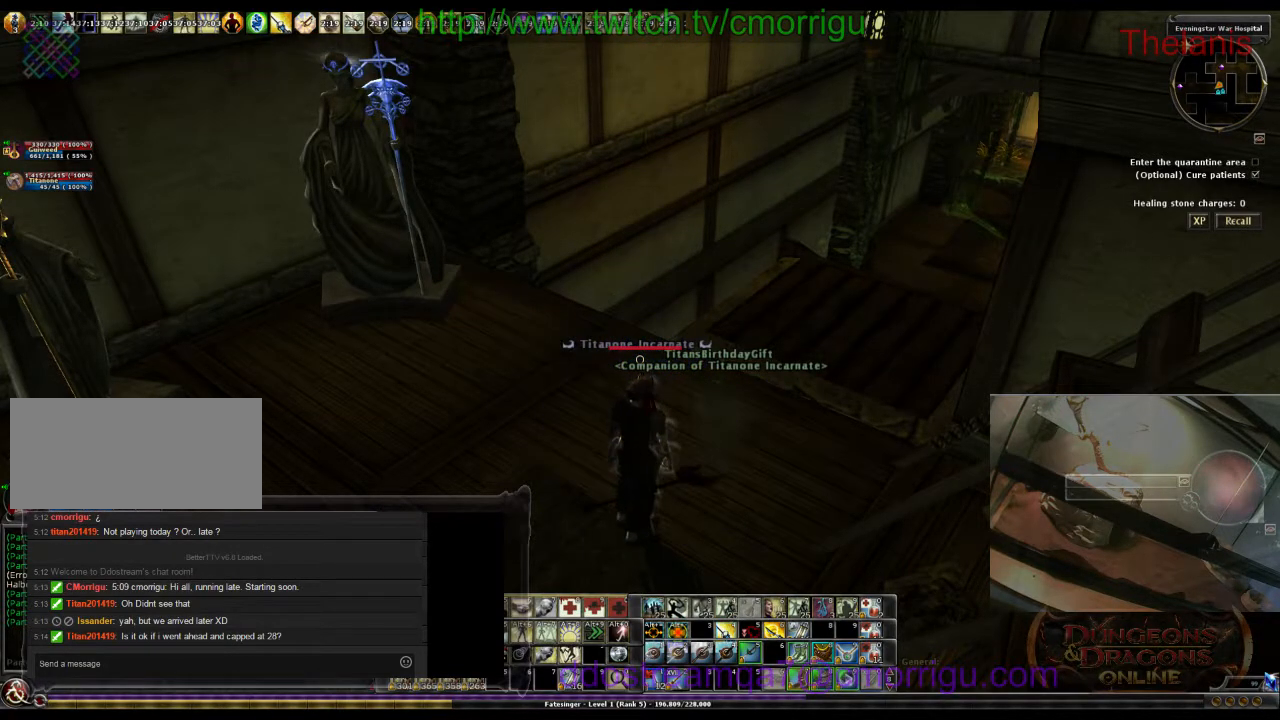
{"keys": [], "events": []}
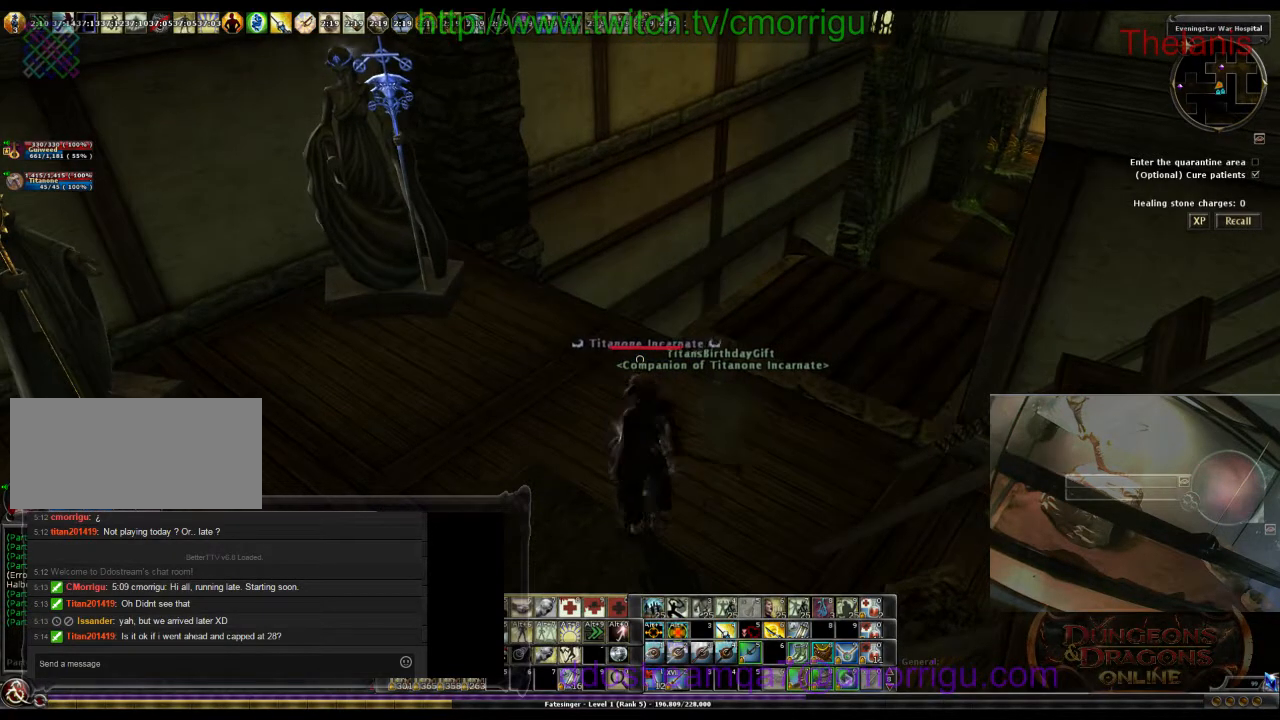
{"keys": [], "events": []}
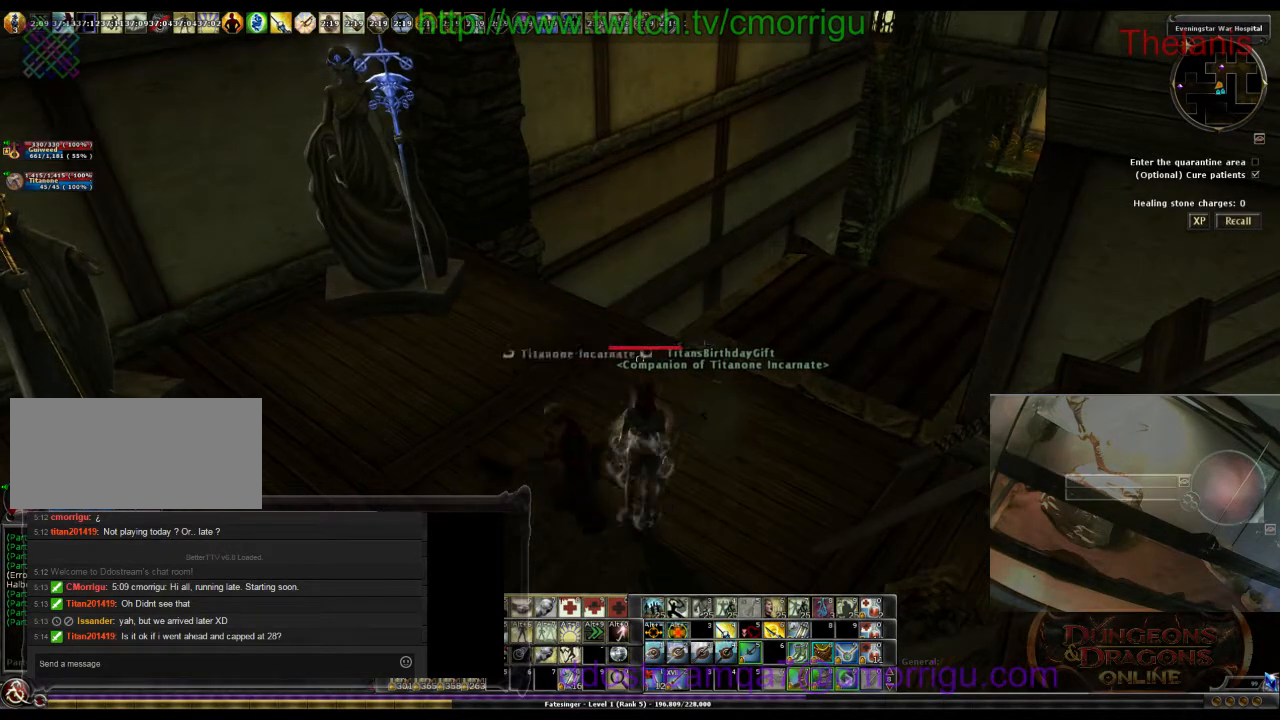
{"keys": [], "events": []}
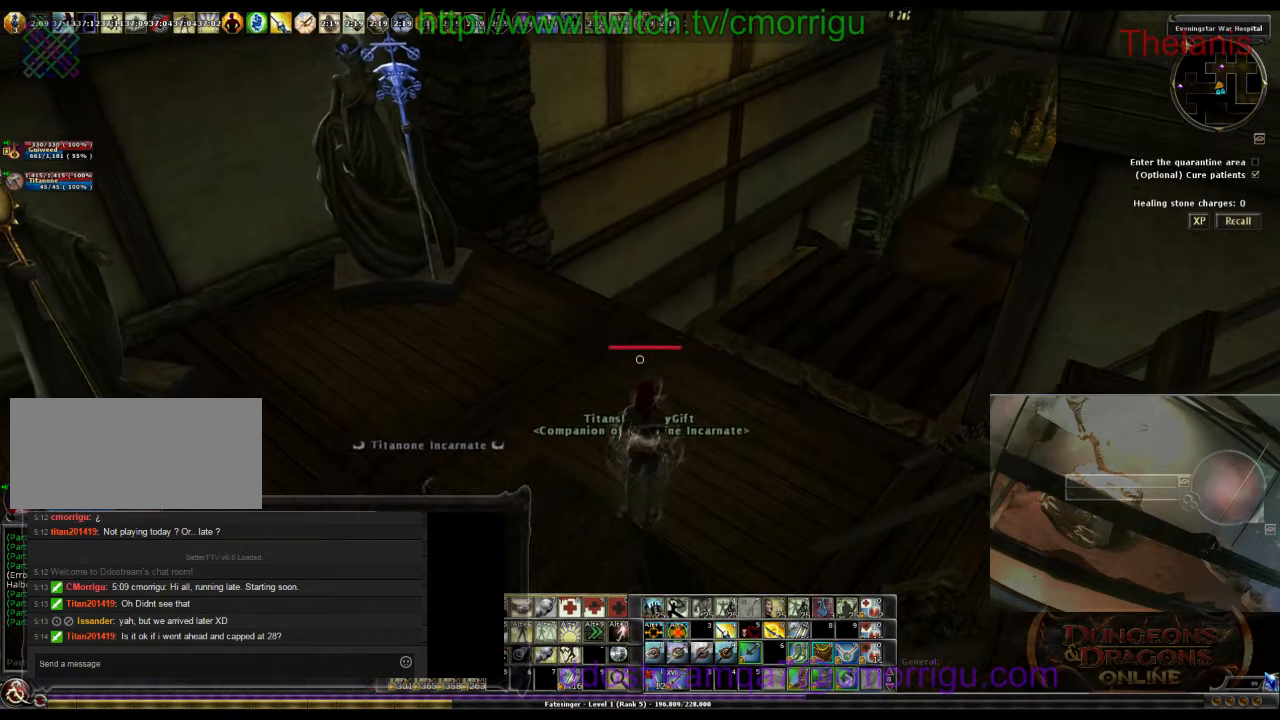
{"keys": [], "events": []}
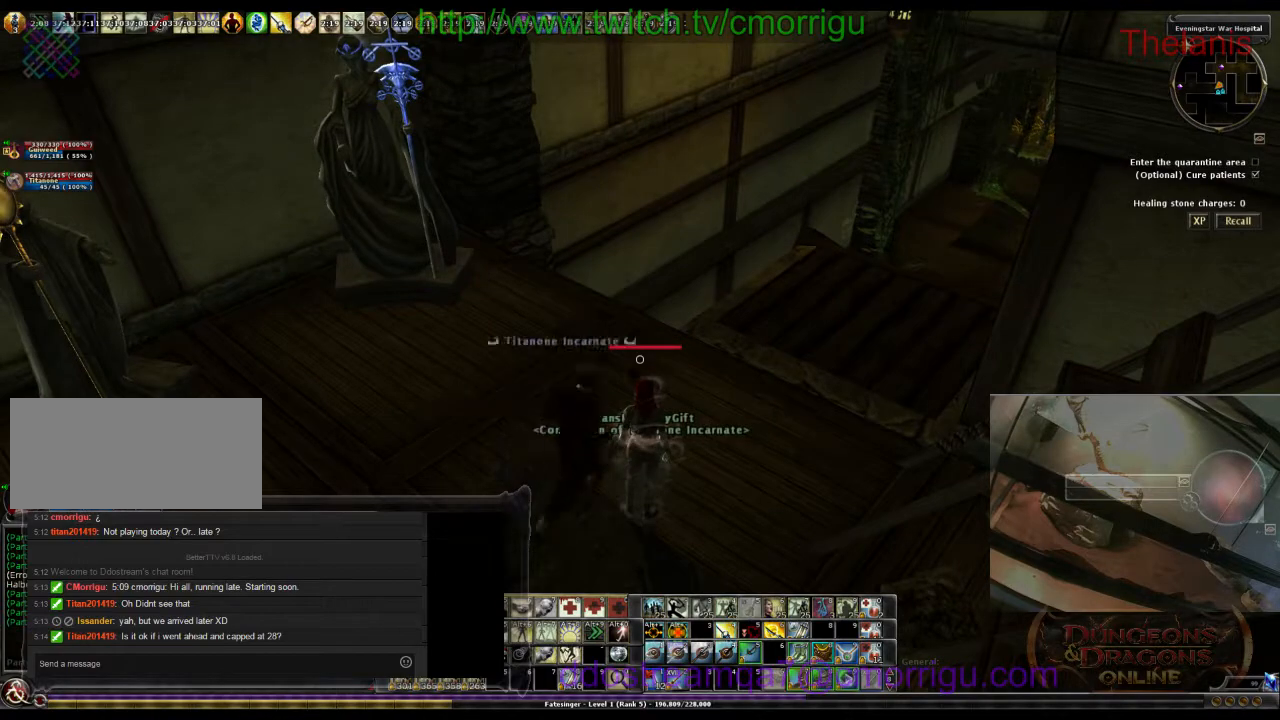
{"keys": [], "events": []}
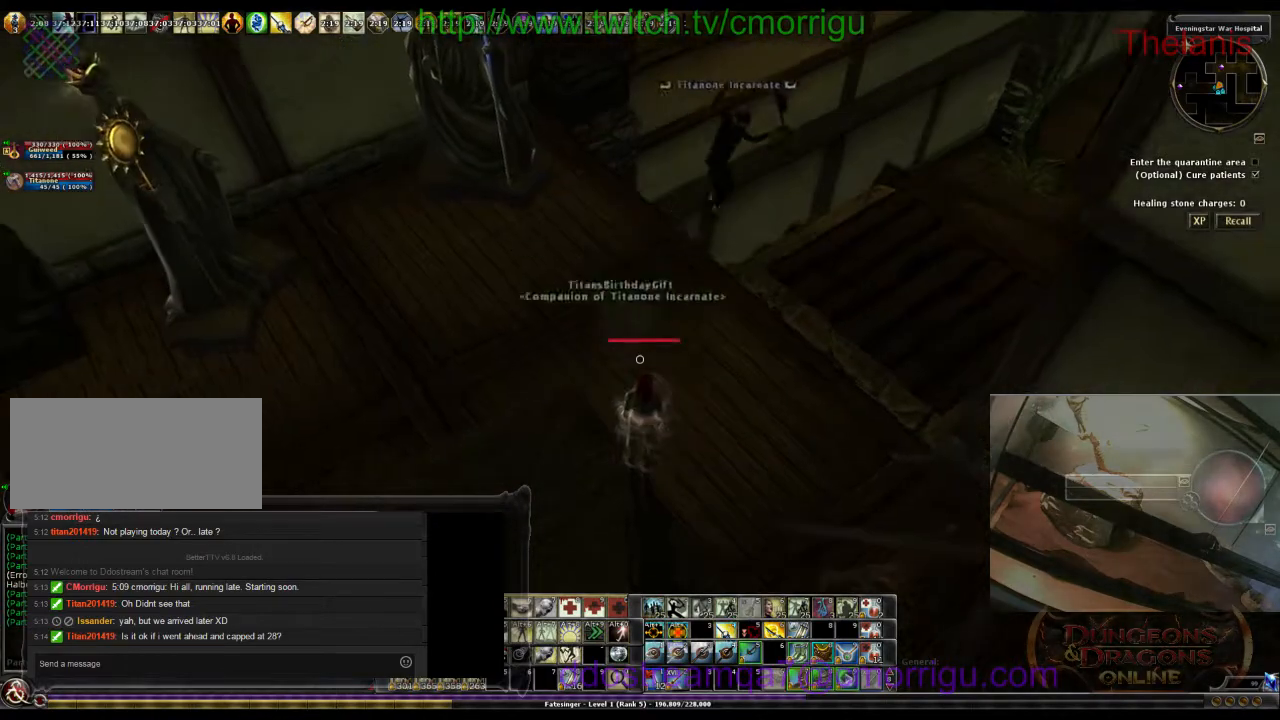
{"keys": [], "events": []}
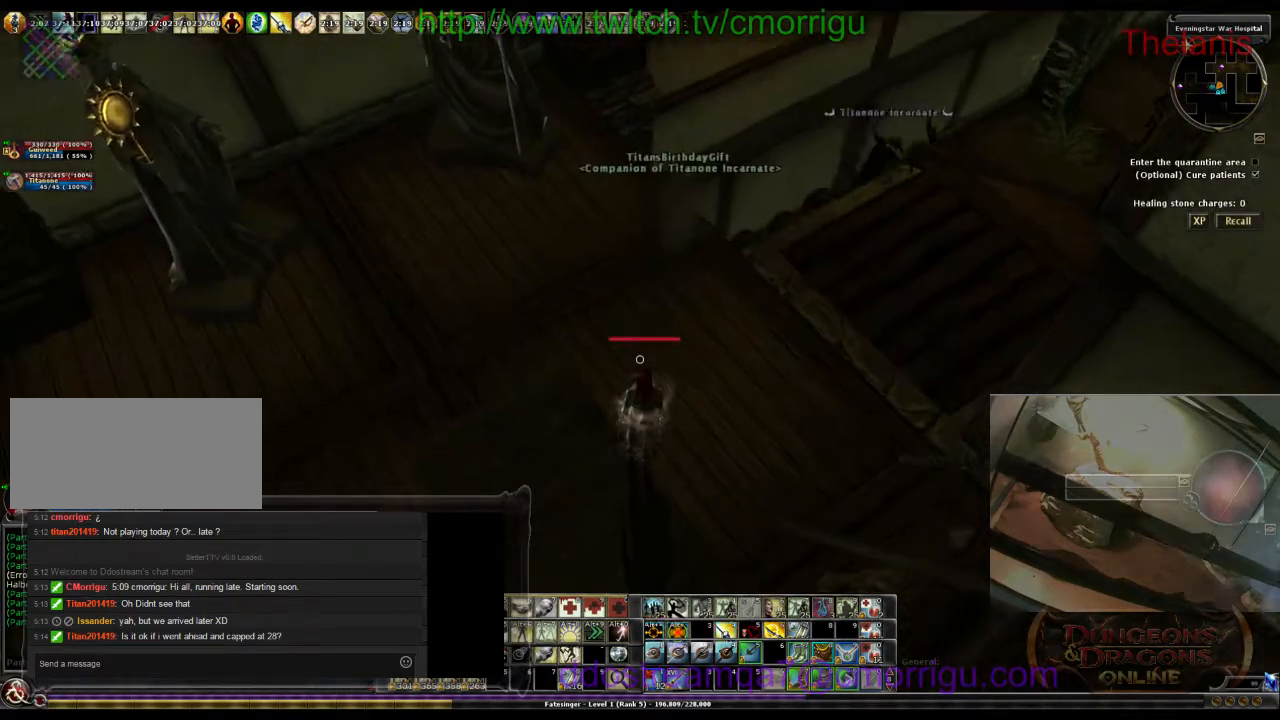
{"keys": [], "events": []}
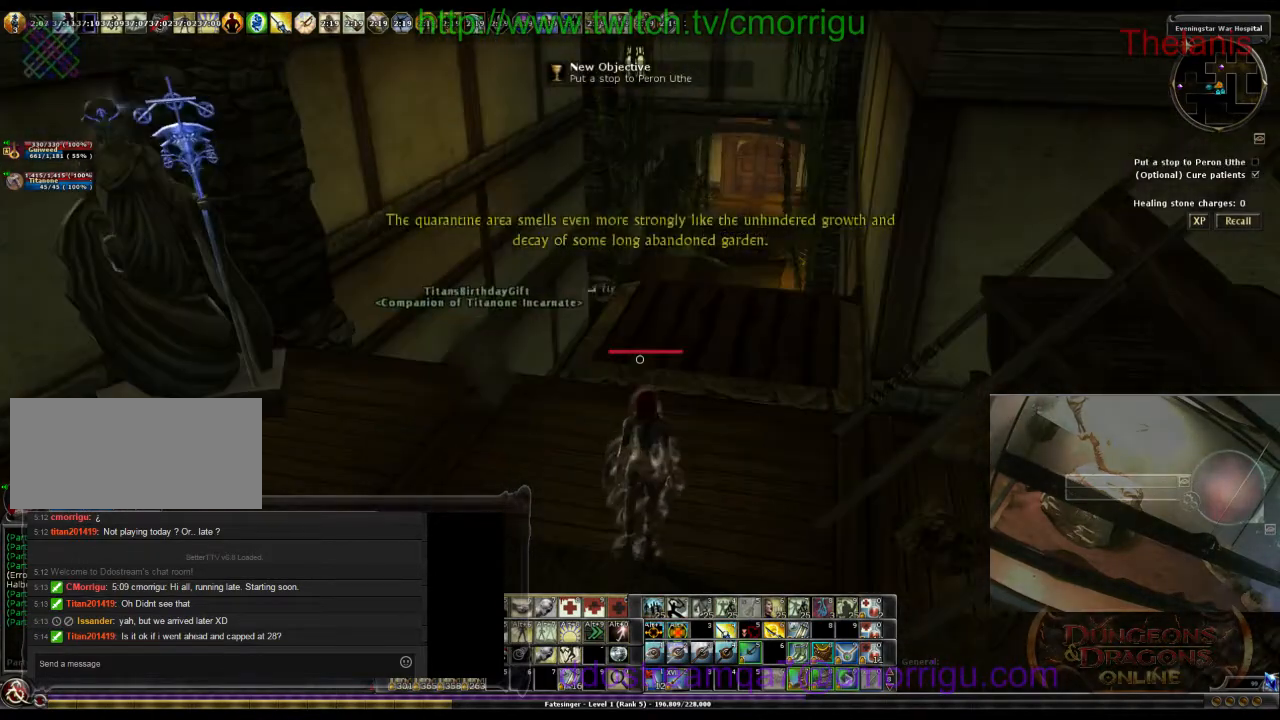
{"keys": ["w"], "events": [[133, "w", "down"]]}
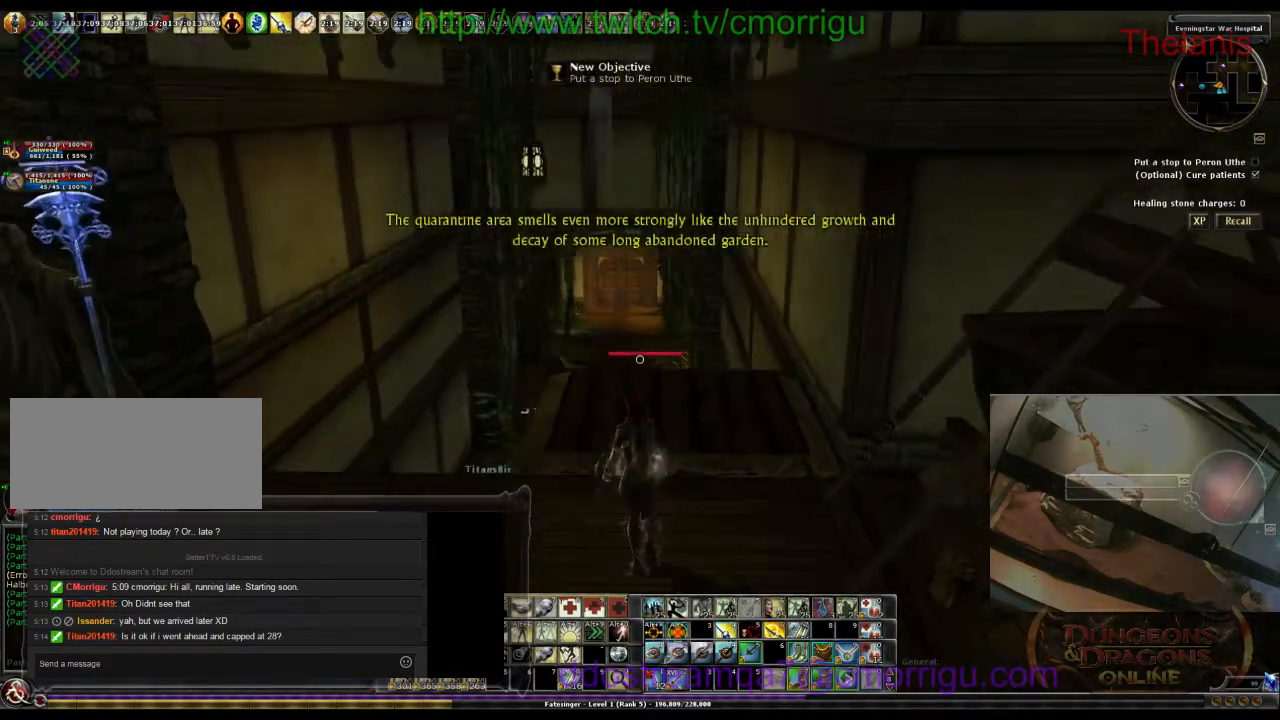
{"keys": ["w"], "events": [[167, "d", "down"], [333, "d", "up"]]}
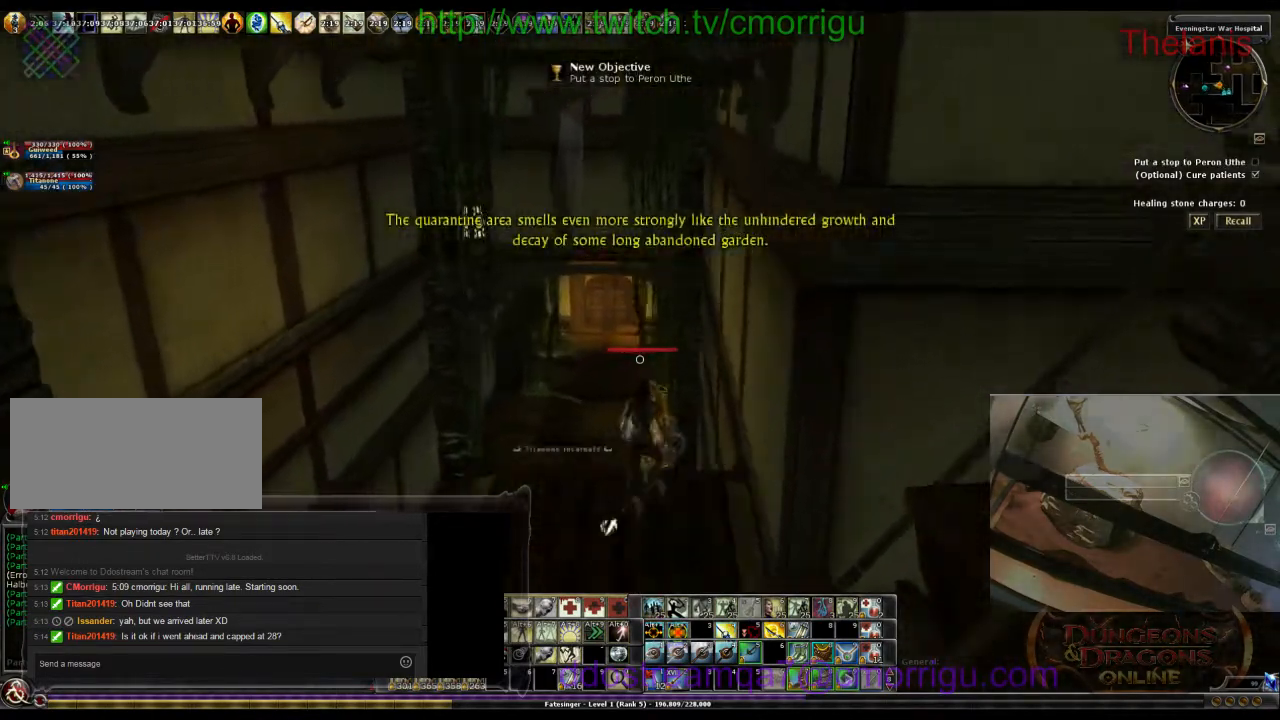
{"keys": ["w"], "events": []}
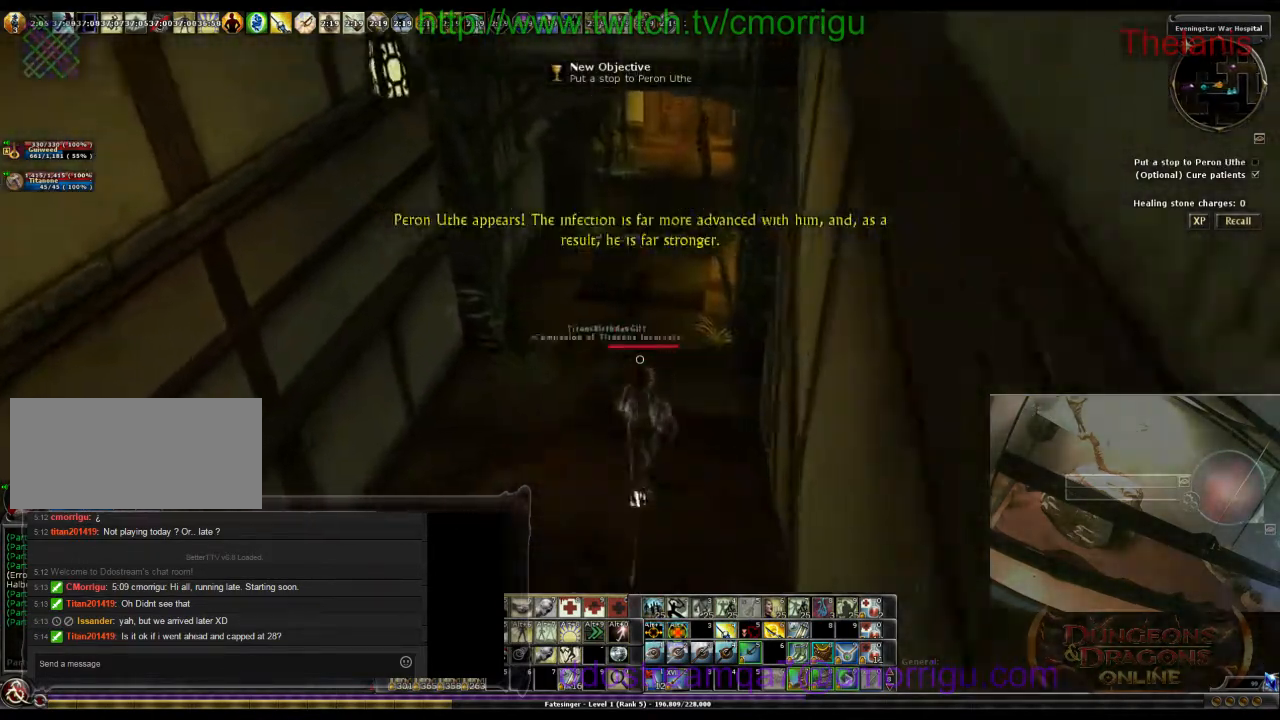
{"keys": ["w"], "events": []}
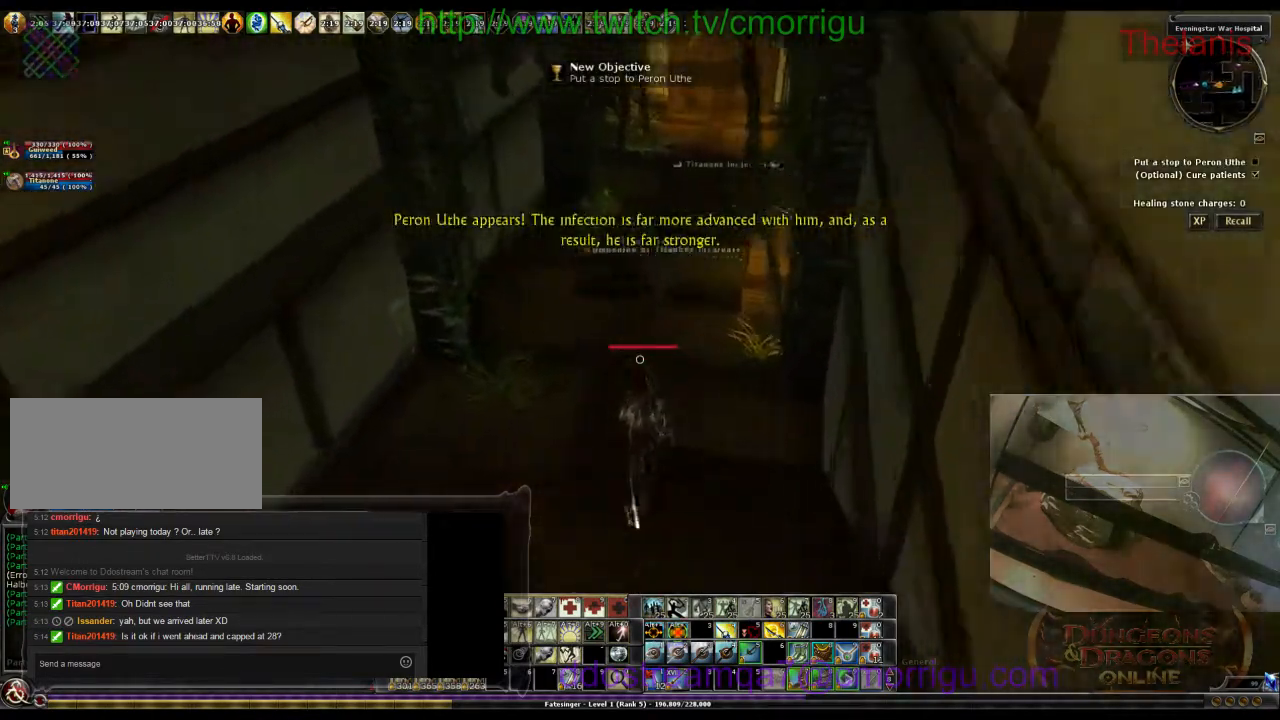
{"keys": [], "events": [[500, "w", "up"]]}
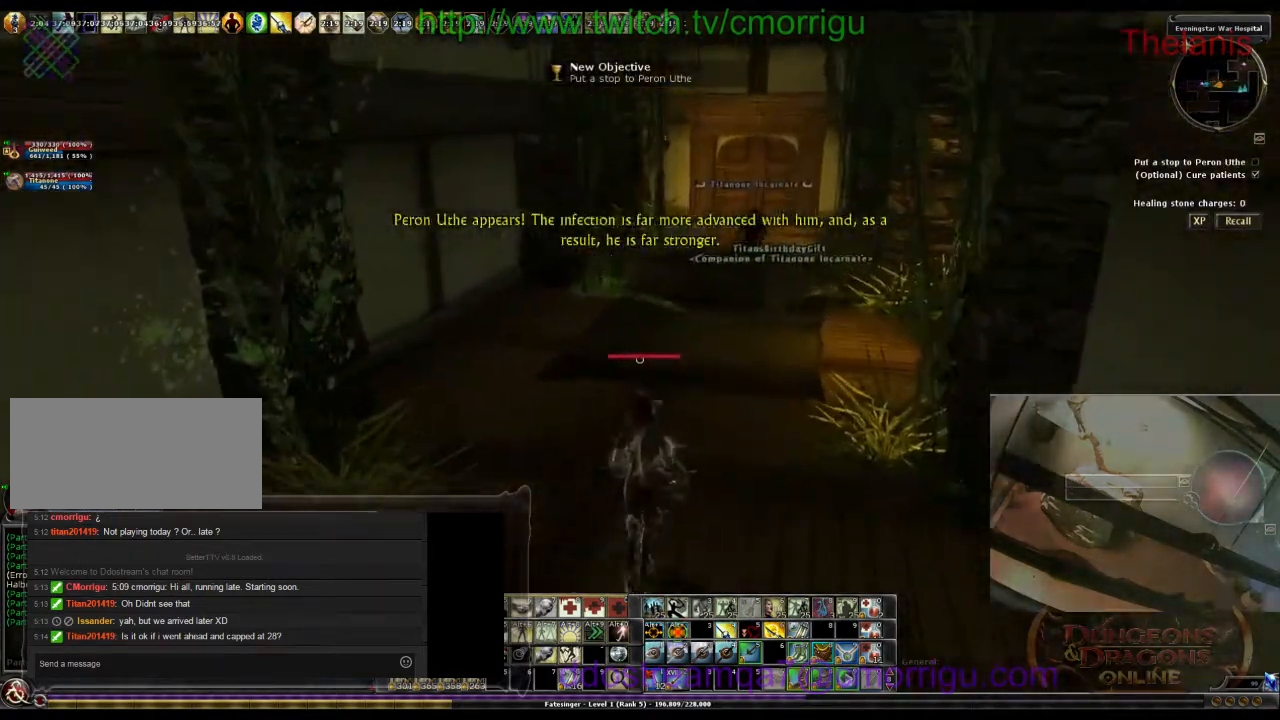
{"keys": [], "events": []}
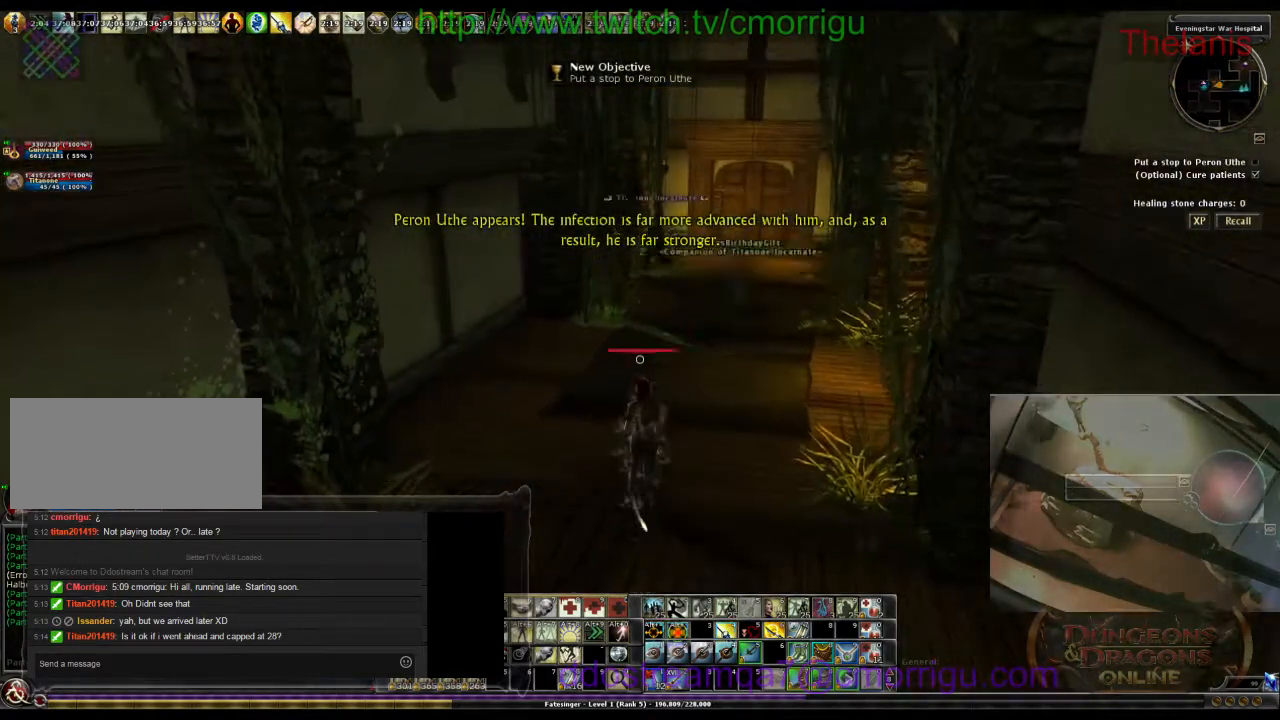
{"keys": [], "events": []}
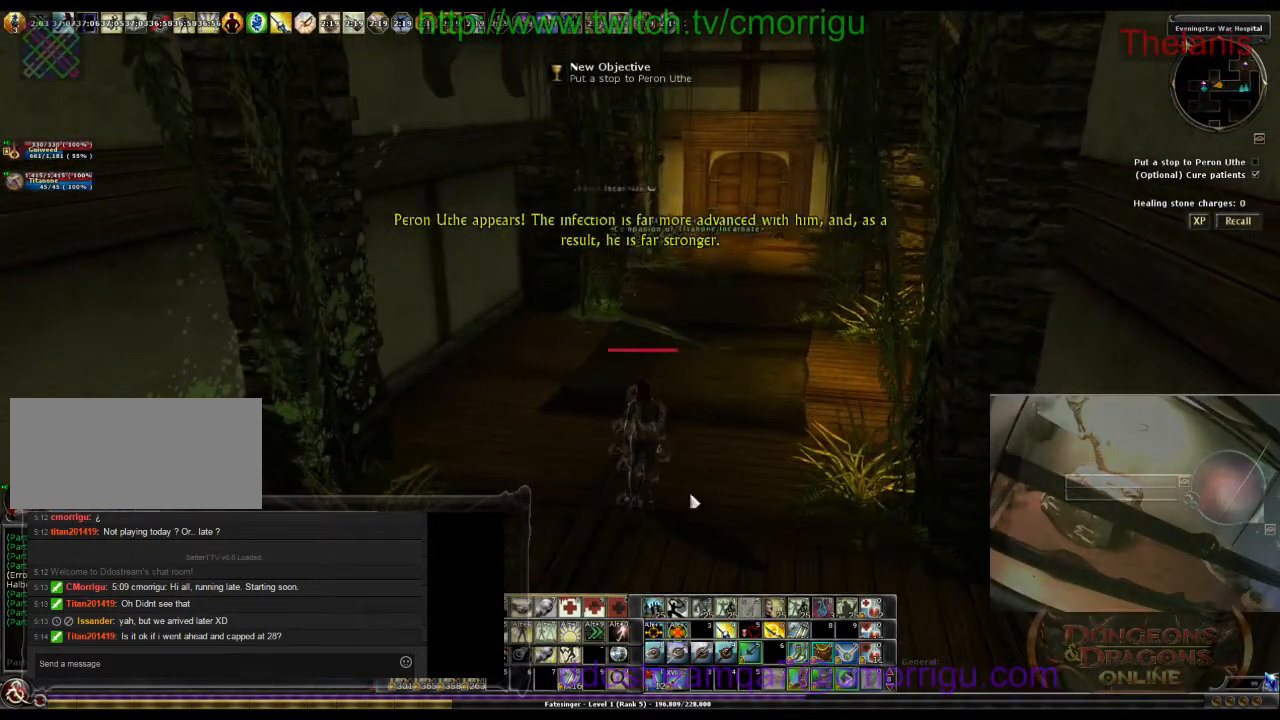
{"keys": [], "events": []}
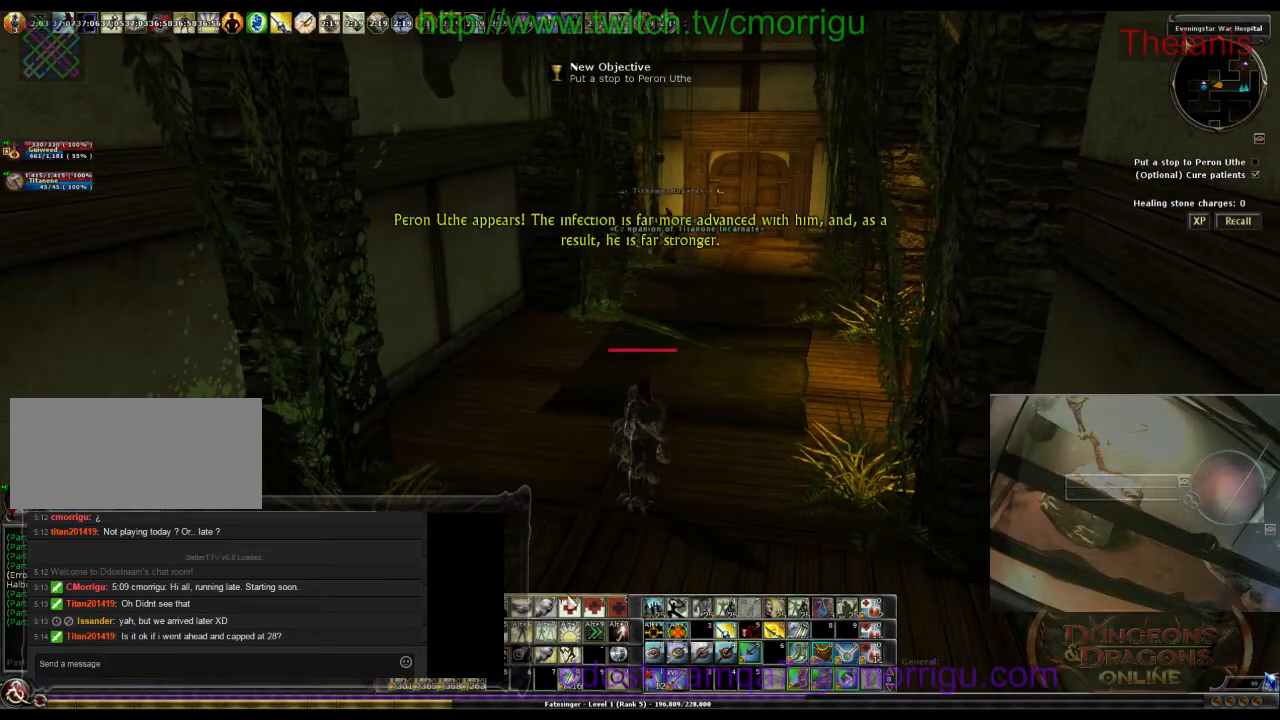
{"keys": [], "events": []}
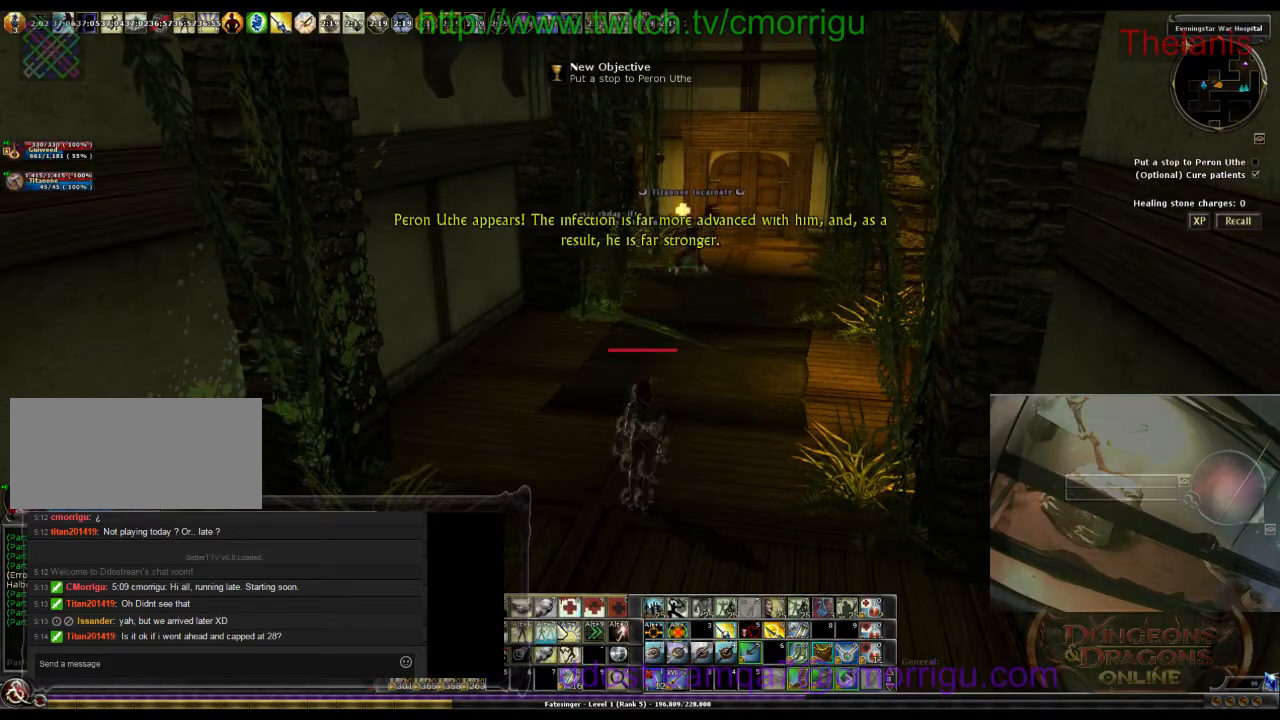
{"keys": [], "events": []}
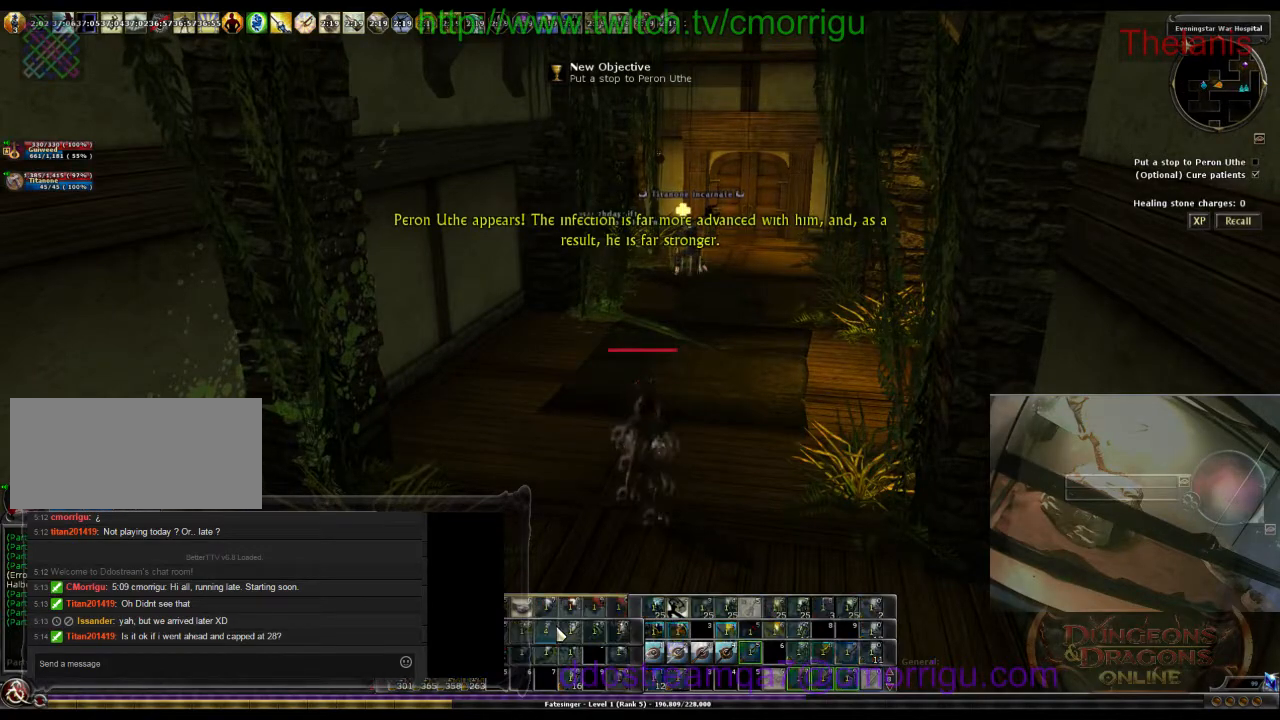
{"keys": ["w"], "events": [[467, "w", "down"]]}
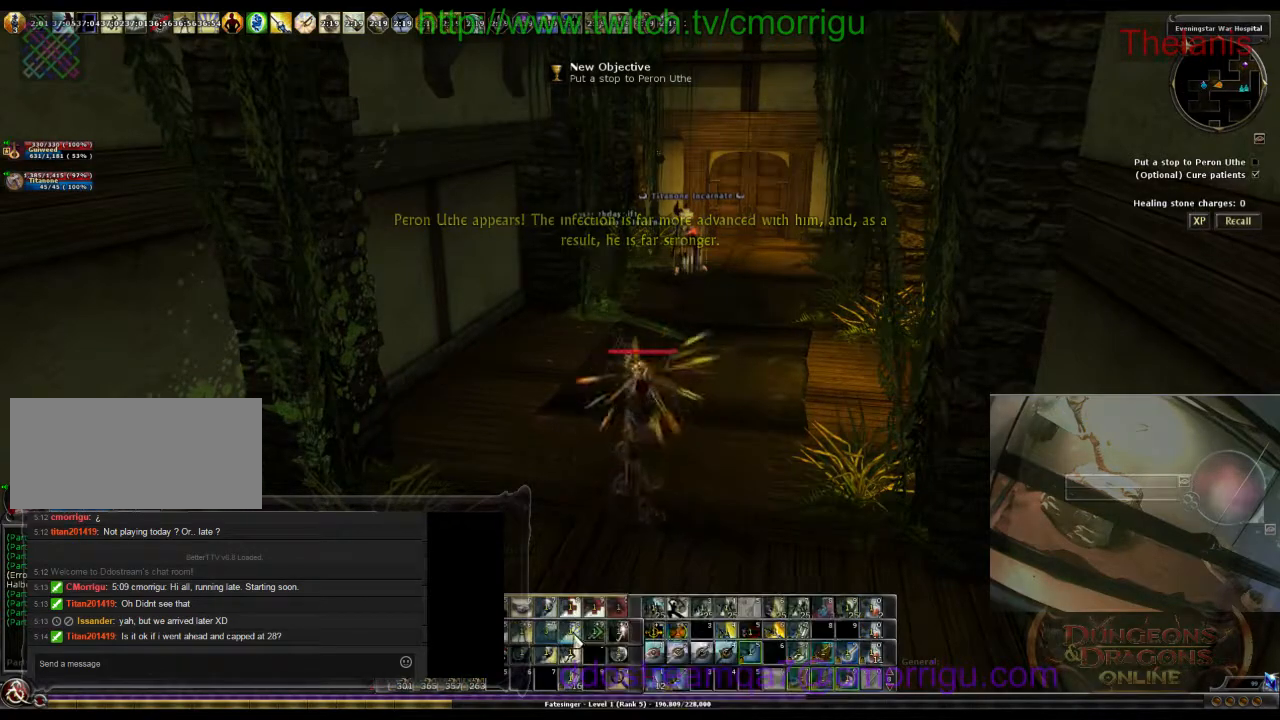
{"keys": ["w"], "events": [[233, "d", "down"], [333, "d", "up"]]}
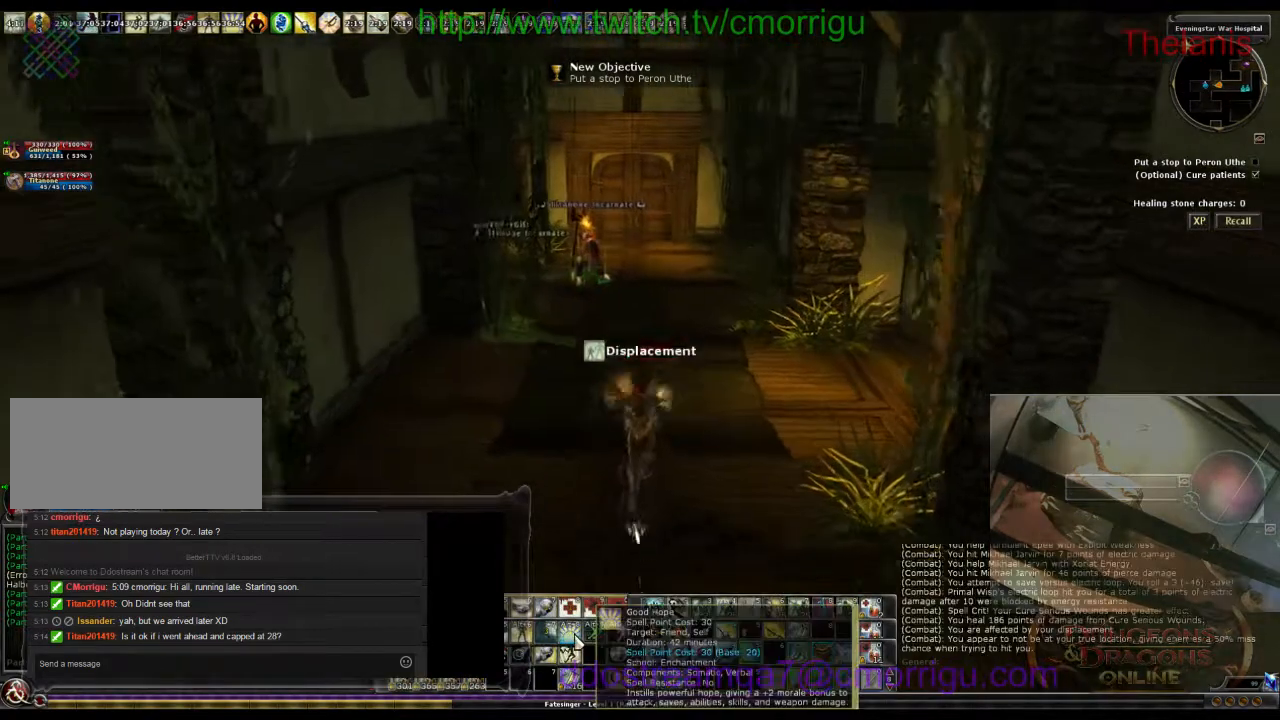
{"keys": ["w"], "events": []}
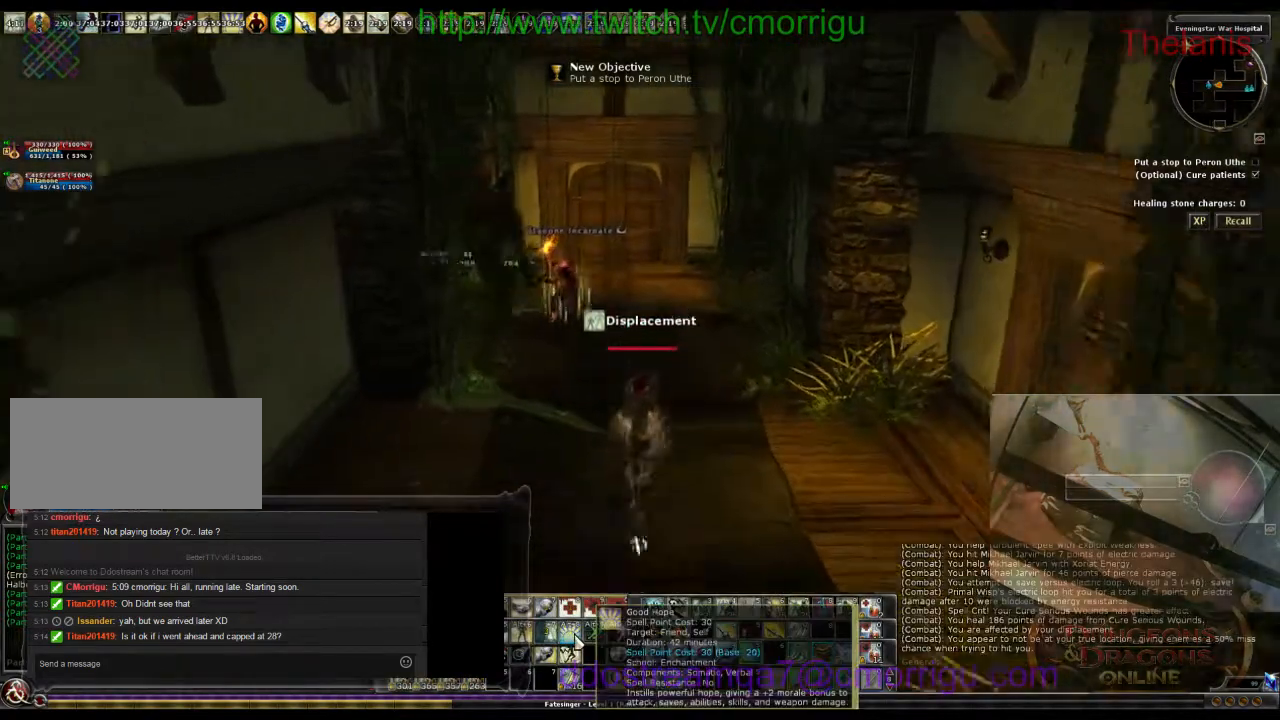
{"keys": ["w"], "events": [[167, "a", "down"], [267, "a", "up"]]}